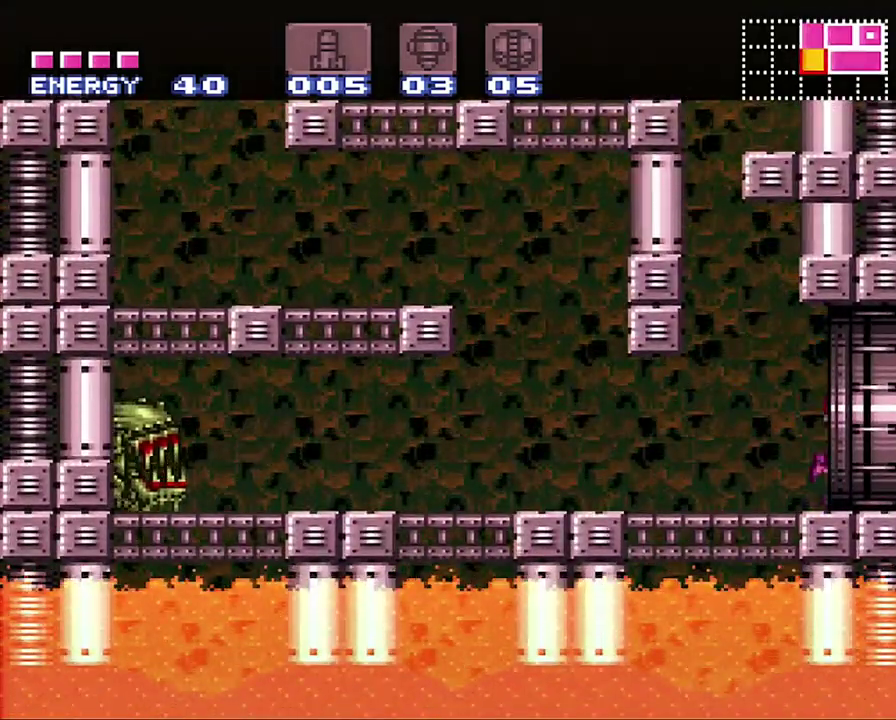
Gameplay with a controller (Nintendo layout); each line is a JSON object with the inputs held at the frame after it. "events" lists button and stick changes between this image and that frame as [ms after this image, input, new state], when the widget could be followed in between. Not read: L3 R3.
{"buttons": ["A", "DPAD_RIGHT"], "events": []}
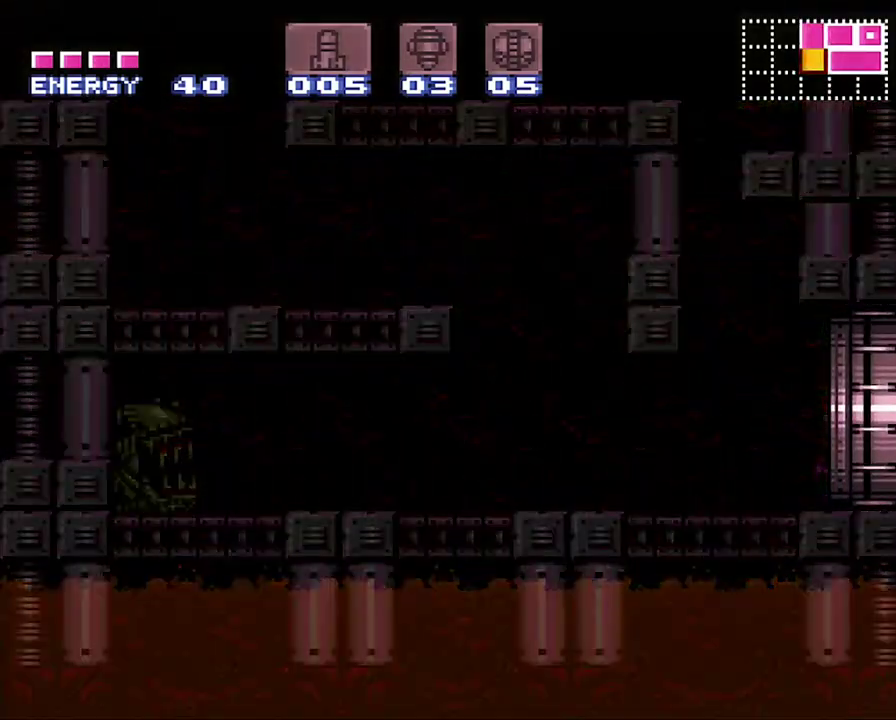
{"buttons": ["A", "DPAD_RIGHT"], "events": []}
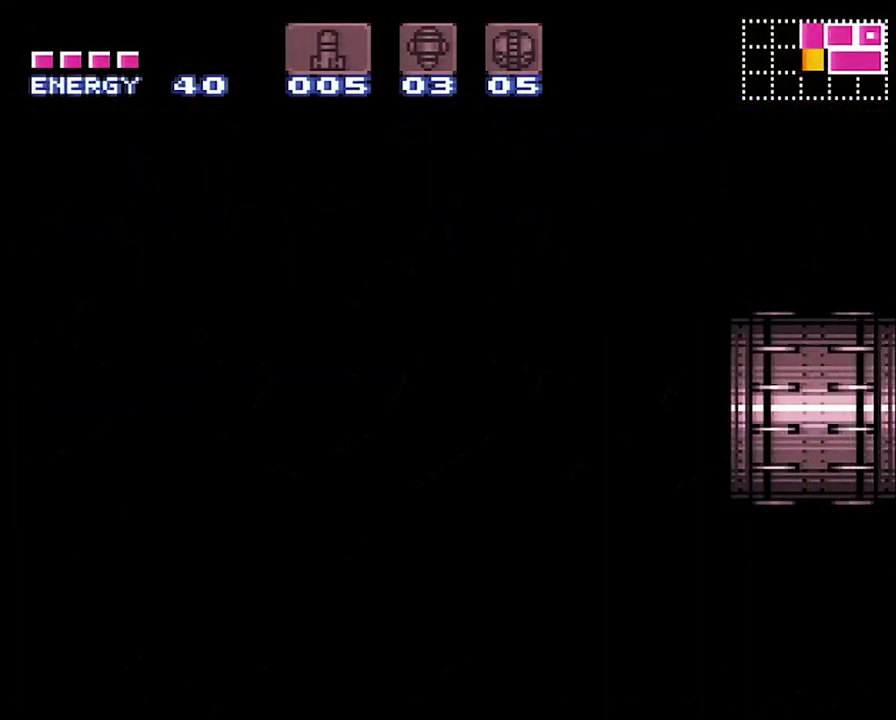
{"buttons": ["A", "DPAD_RIGHT"], "events": []}
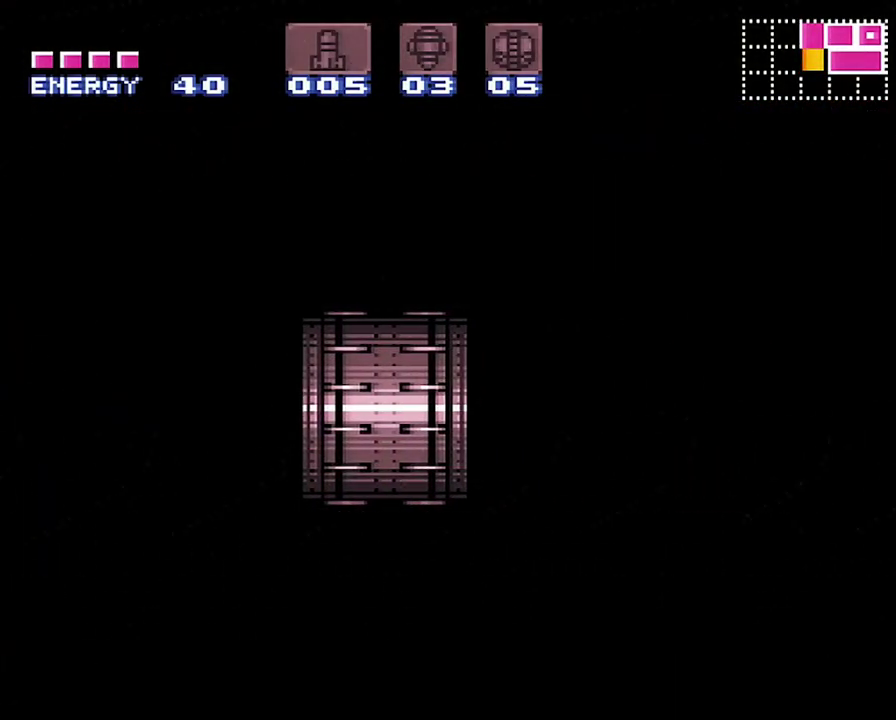
{"buttons": ["A", "DPAD_RIGHT"], "events": []}
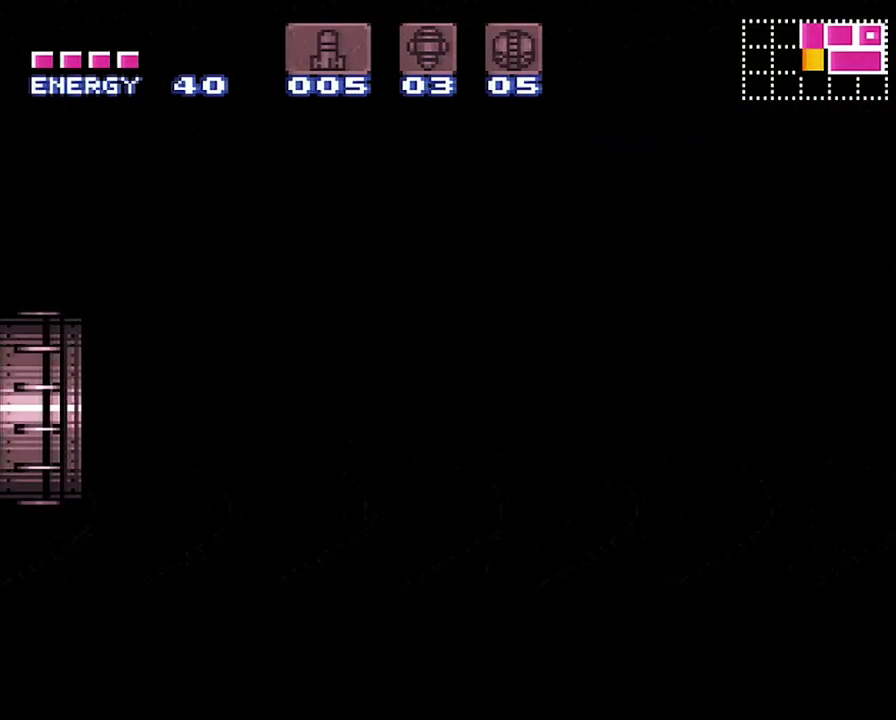
{"buttons": ["A", "DPAD_RIGHT"], "events": []}
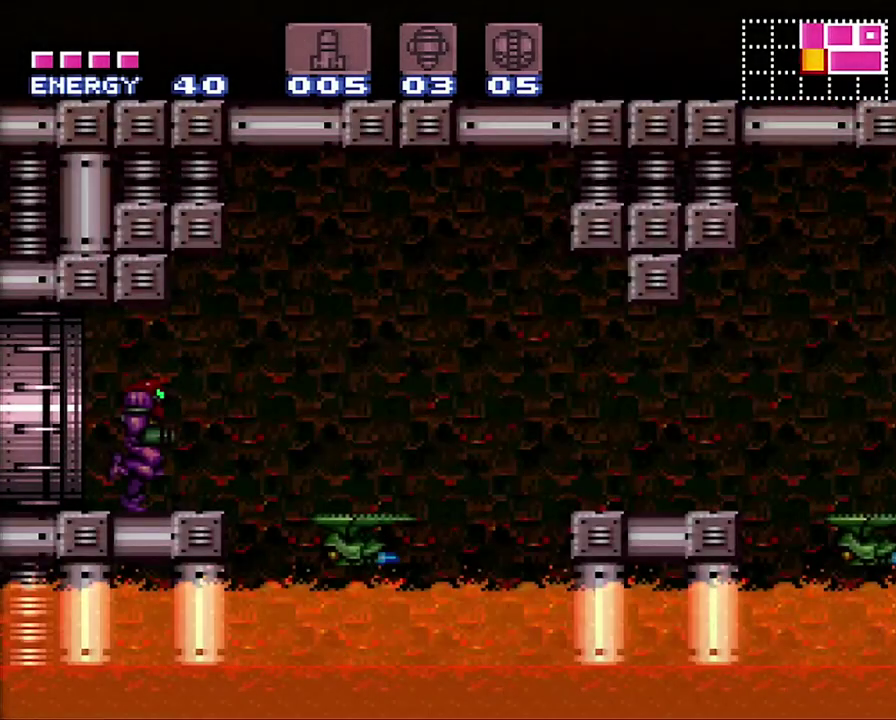
{"buttons": ["A", "DPAD_RIGHT"], "events": [[267, "B", "down"], [433, "B", "up"]]}
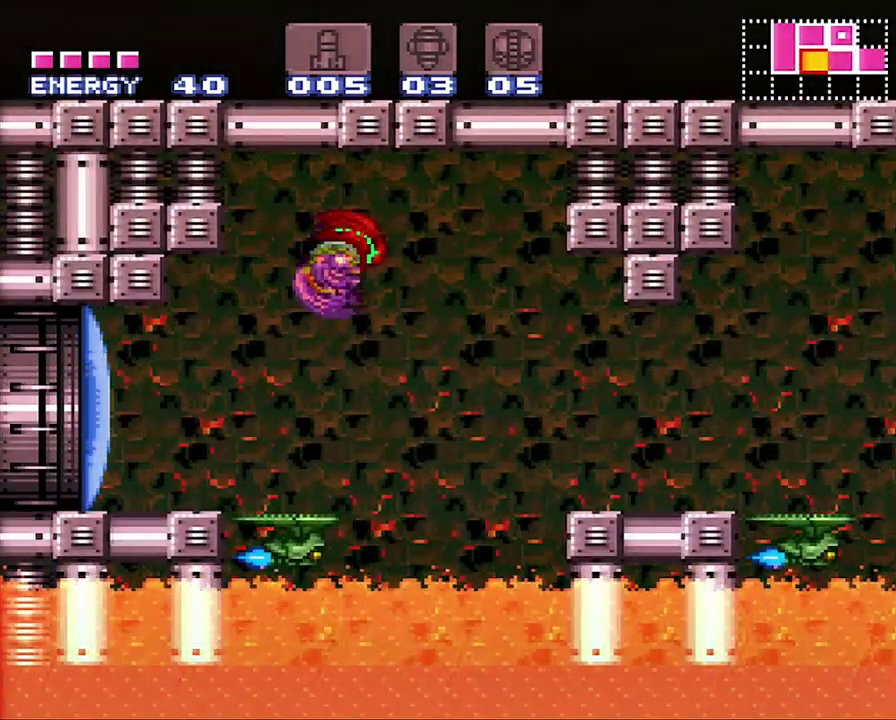
{"buttons": ["A", "B", "DPAD_RIGHT"], "events": [[433, "B", "down"]]}
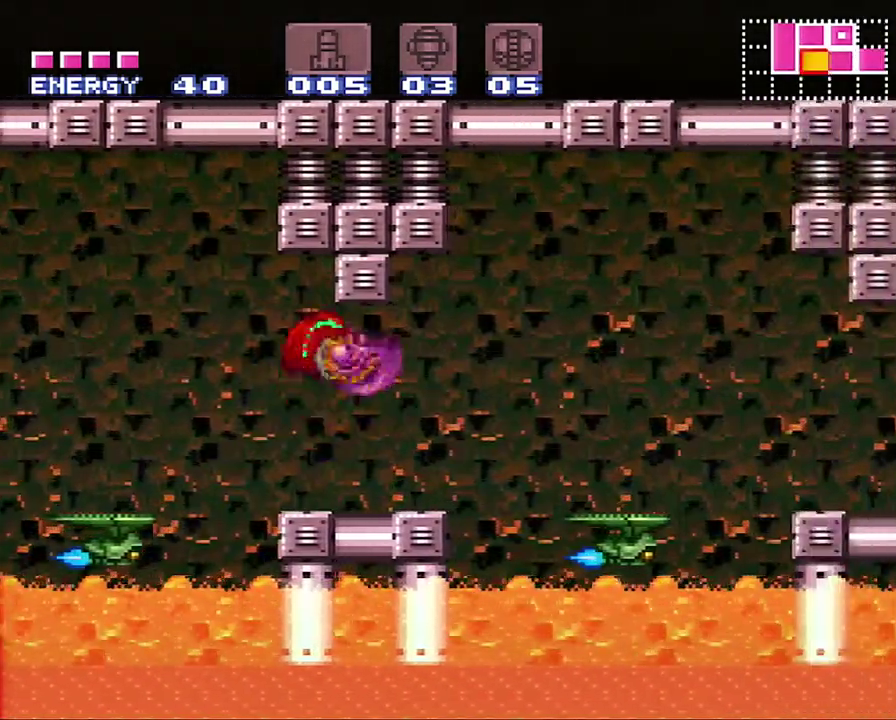
{"buttons": ["A", "B", "DPAD_RIGHT"], "events": [[83, "B", "up"], [417, "B", "down"]]}
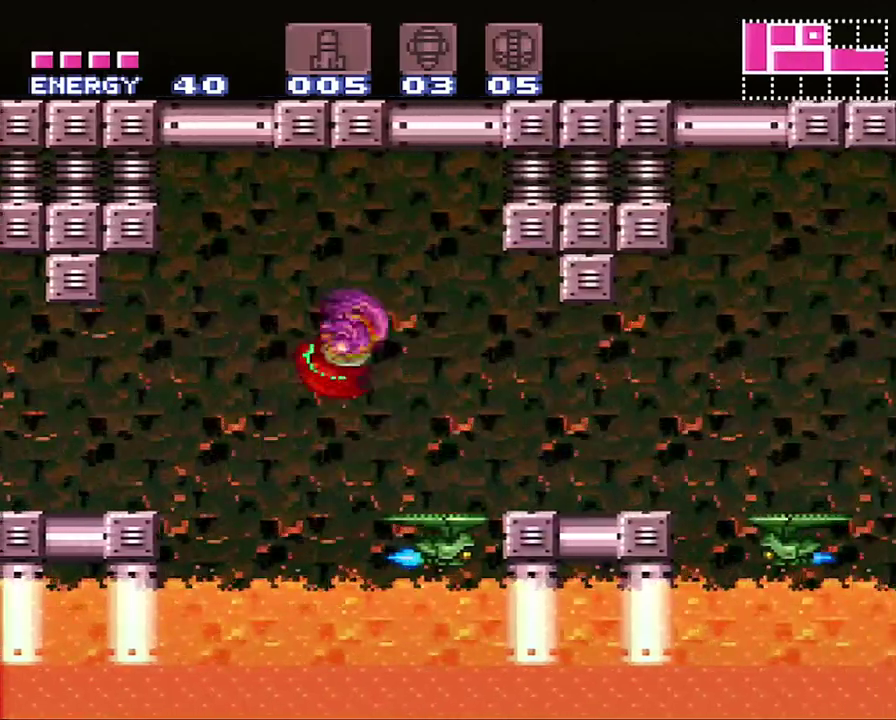
{"buttons": ["Y"], "events": [[33, "B", "up"], [67, "A", "up"], [433, "DPAD_RIGHT", "up"], [433, "Y", "down"]]}
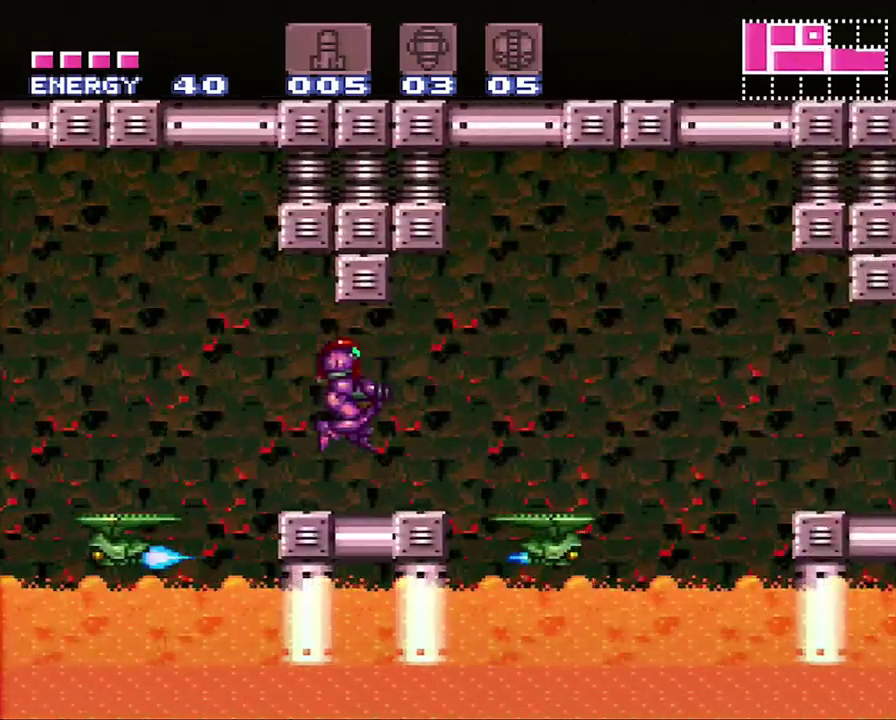
{"buttons": ["A", "B", "DPAD_RIGHT"], "events": [[33, "Y", "up"], [183, "A", "down"], [183, "DPAD_RIGHT", "down"], [317, "B", "down"]]}
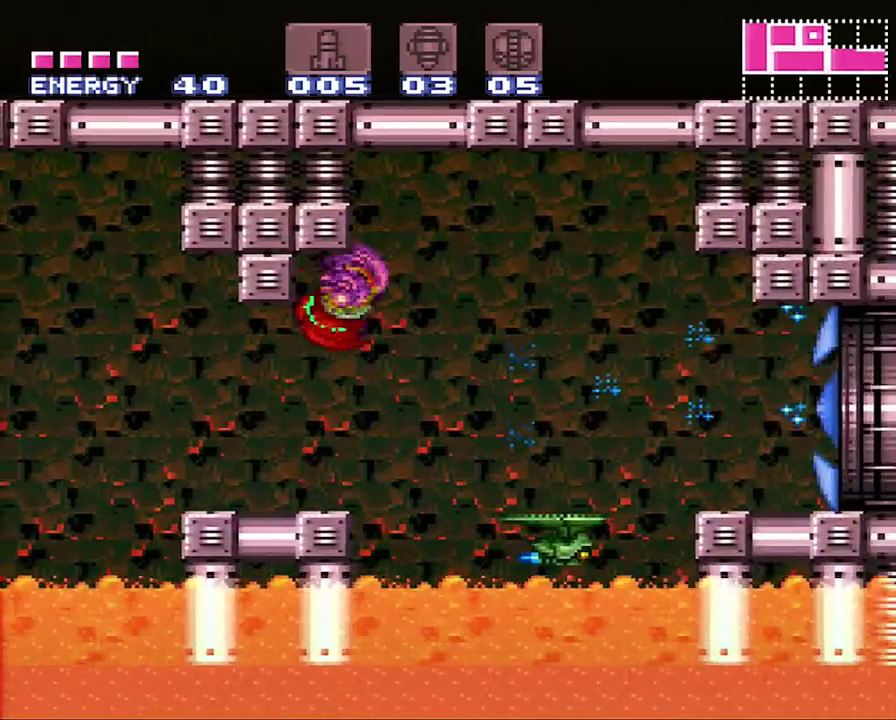
{"buttons": ["DPAD_RIGHT"], "events": [[17, "B", "up"], [133, "X", "down"], [417, "X", "up"], [483, "A", "up"]]}
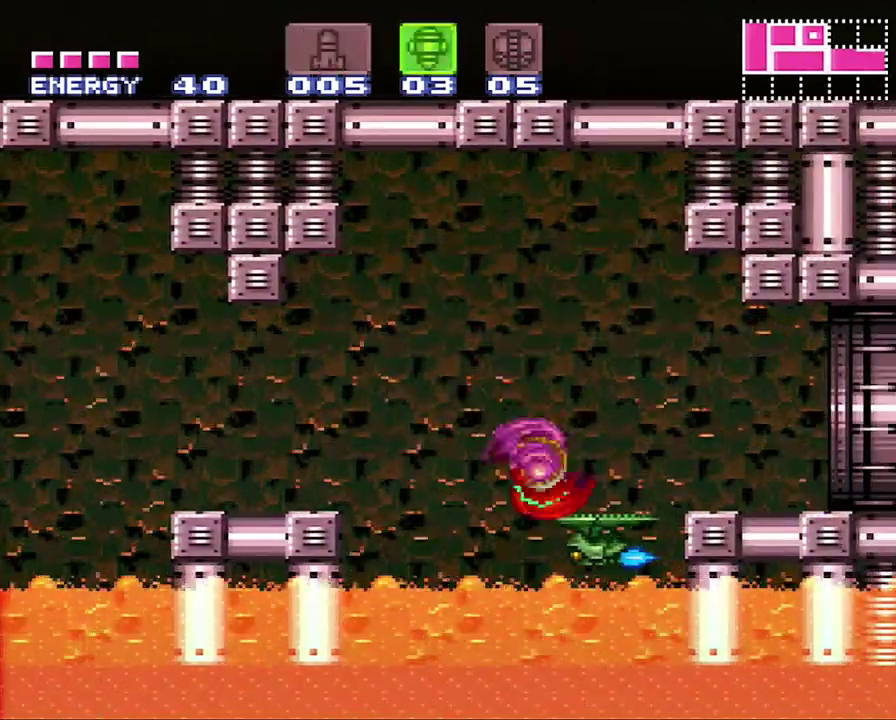
{"buttons": ["DPAD_RIGHT"], "events": [[100, "B", "down"], [350, "B", "up"]]}
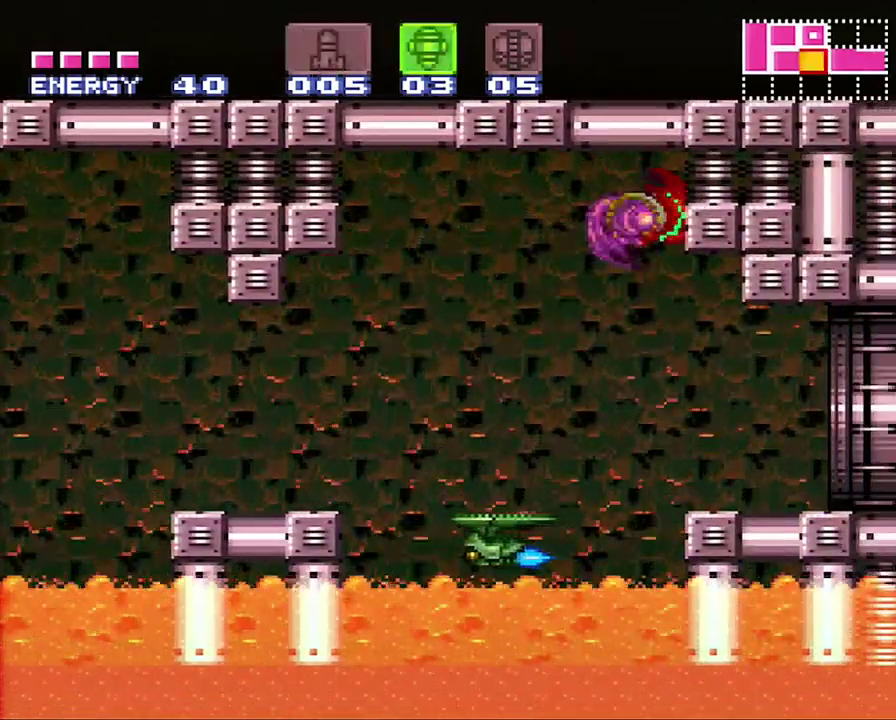
{"buttons": ["A", "DPAD_RIGHT"], "events": [[33, "X", "down"], [133, "X", "up"], [350, "A", "down"]]}
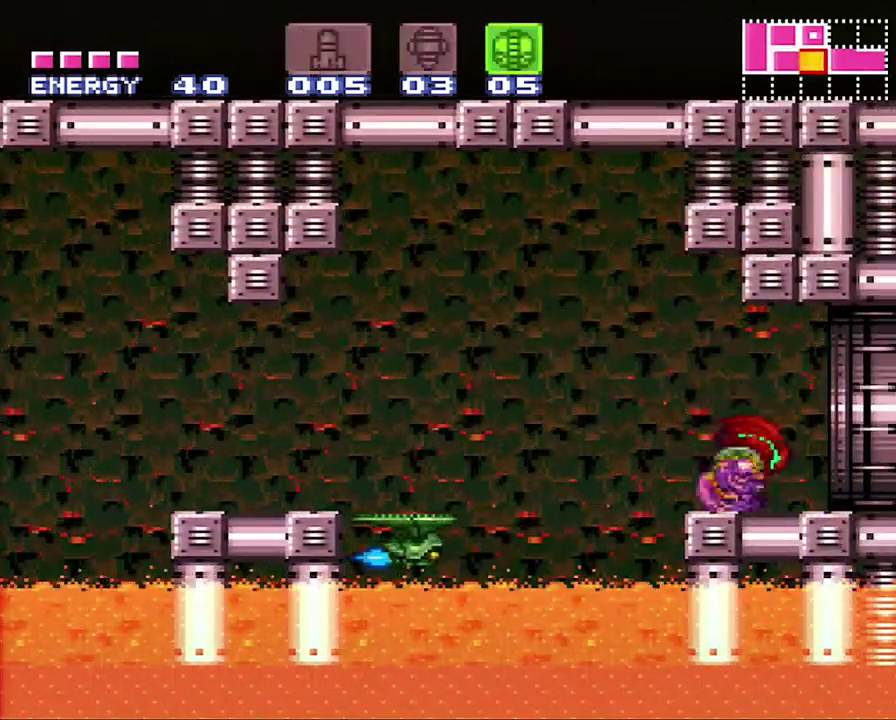
{"buttons": ["A", "DPAD_RIGHT"], "events": [[67, "DPAD_RIGHT", "up"], [133, "DPAD_DOWN", "down"], [383, "DPAD_DOWN", "up"], [400, "DPAD_RIGHT", "down"]]}
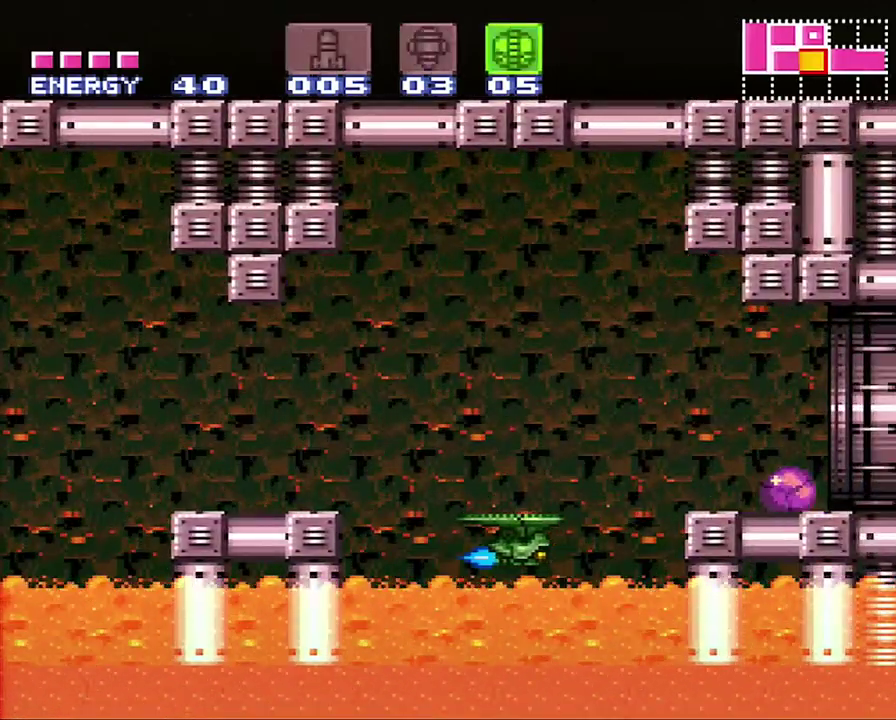
{"buttons": ["DPAD_RIGHT"], "events": [[300, "A", "up"], [450, "DPAD_UP", "down"], [500, "DPAD_UP", "up"]]}
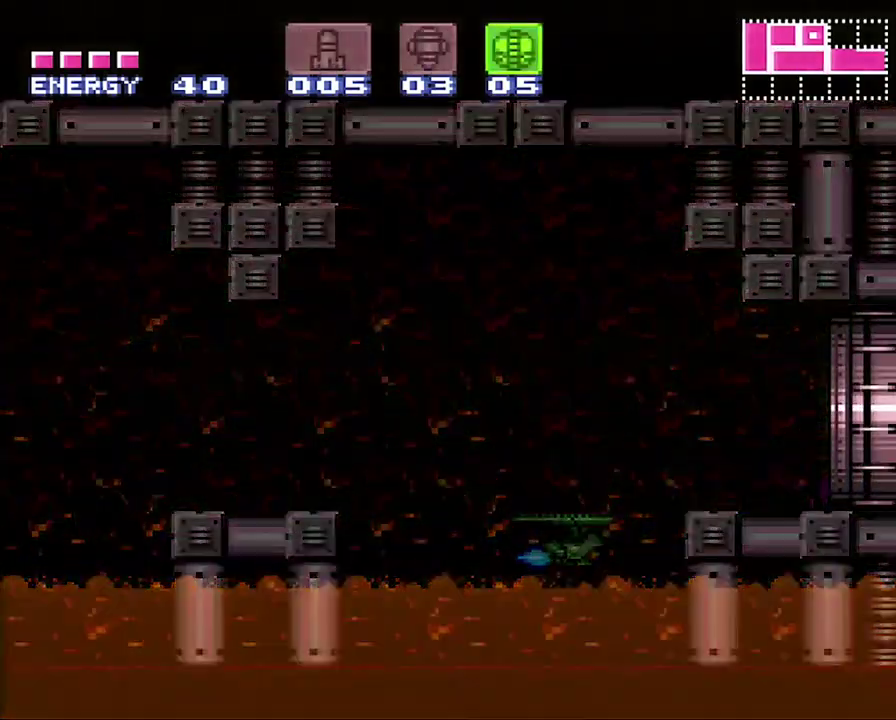
{"buttons": ["DPAD_RIGHT"], "events": [[50, "DPAD_UP", "down"], [100, "DPAD_UP", "up"]]}
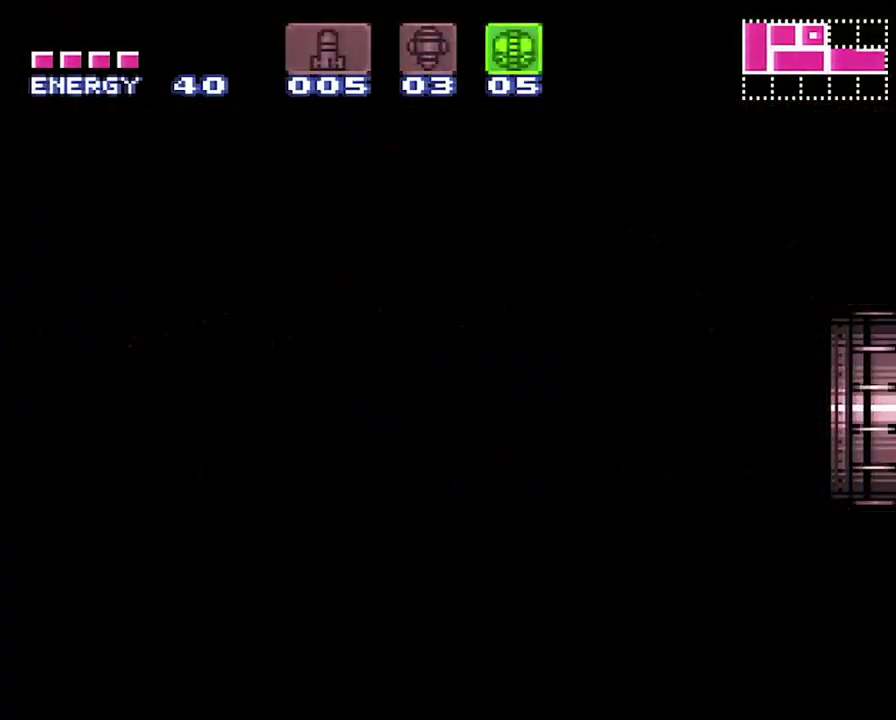
{"buttons": ["DPAD_RIGHT"], "events": []}
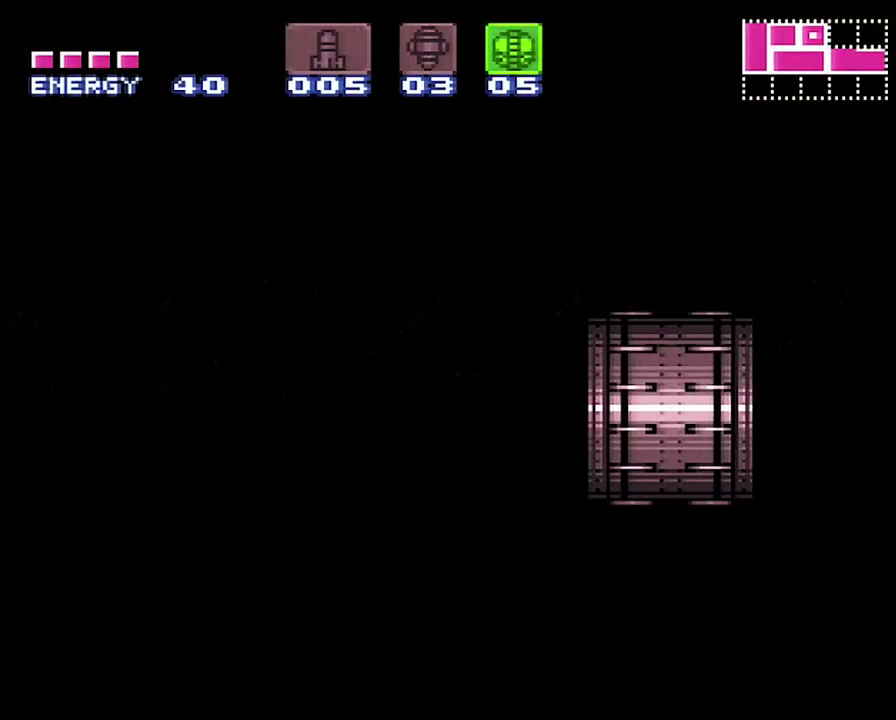
{"buttons": ["DPAD_RIGHT"], "events": [[233, "DPAD_UP", "down"], [383, "DPAD_UP", "up"]]}
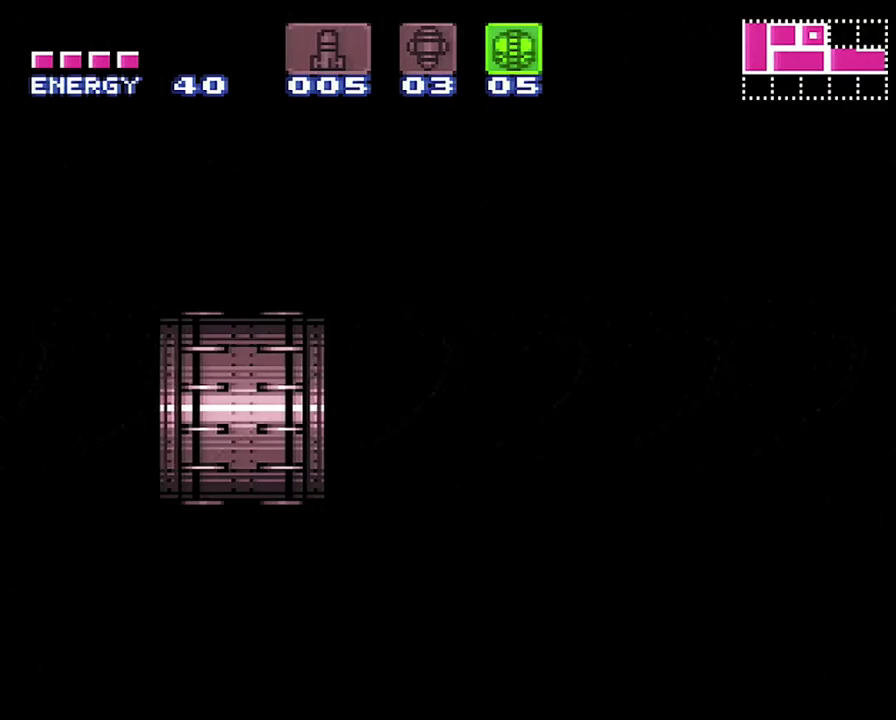
{"buttons": ["DPAD_RIGHT"], "events": []}
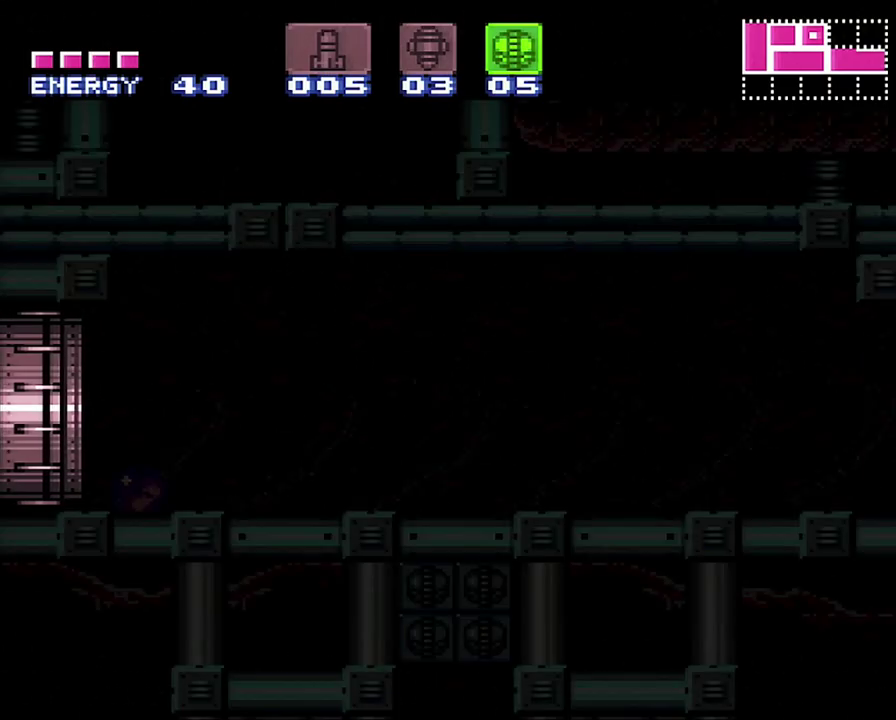
{"buttons": ["DPAD_RIGHT"], "events": []}
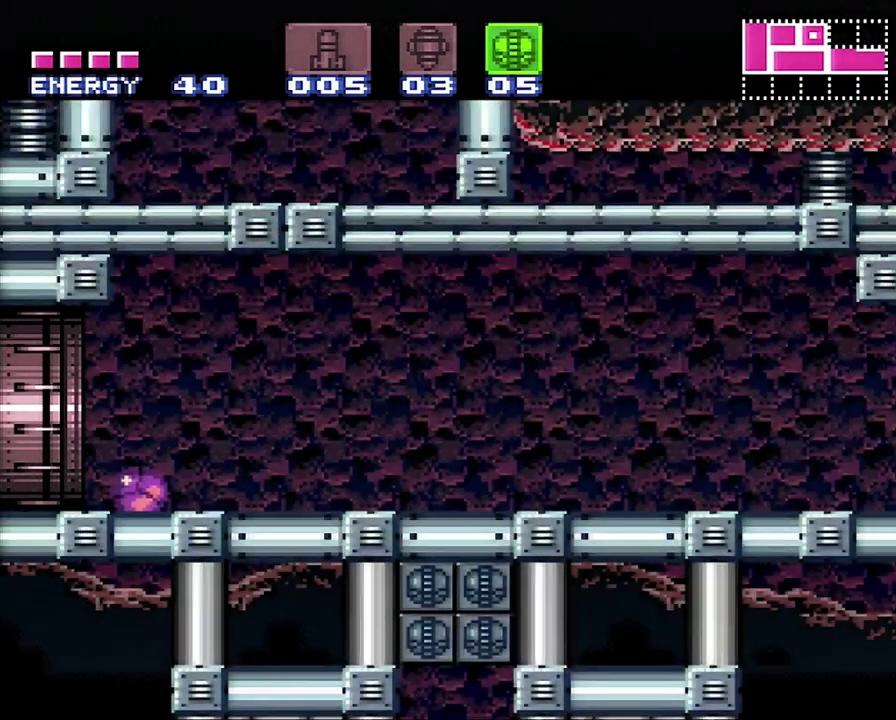
{"buttons": [], "events": [[150, "Y", "down"], [250, "Y", "up"], [500, "DPAD_RIGHT", "up"]]}
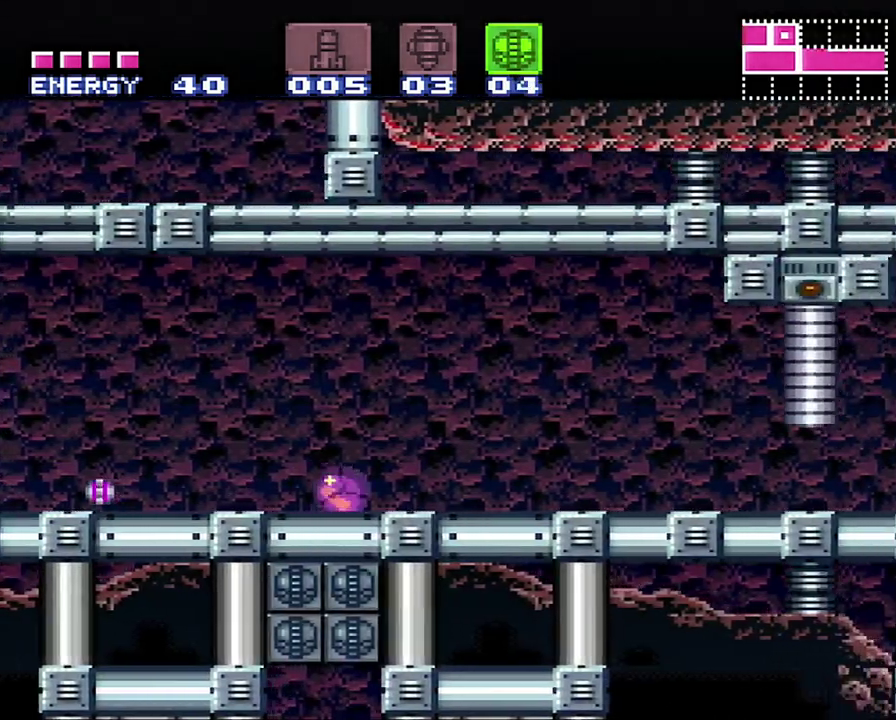
{"buttons": [], "events": []}
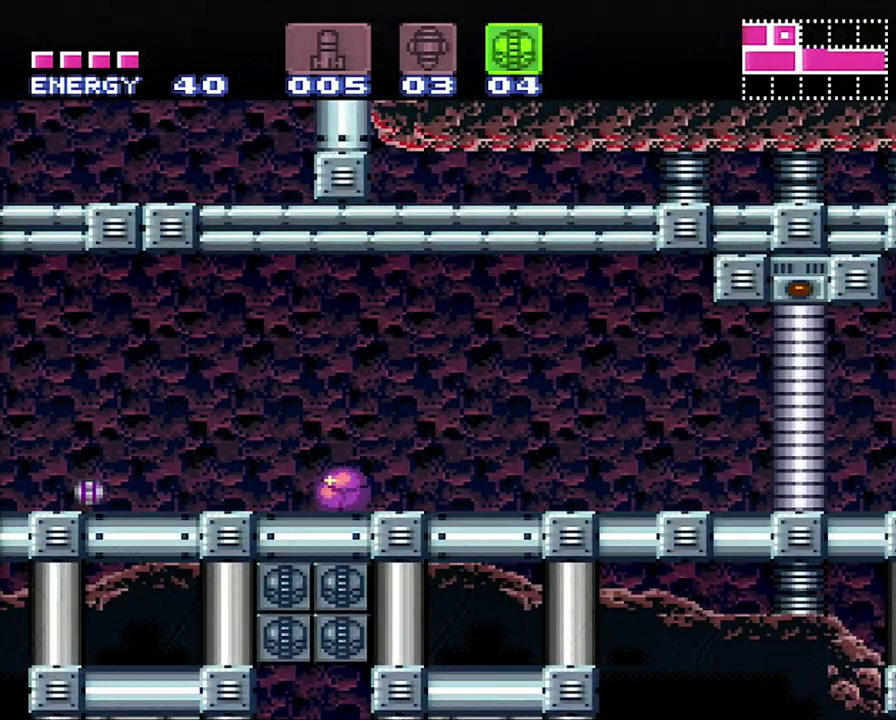
{"buttons": [], "events": []}
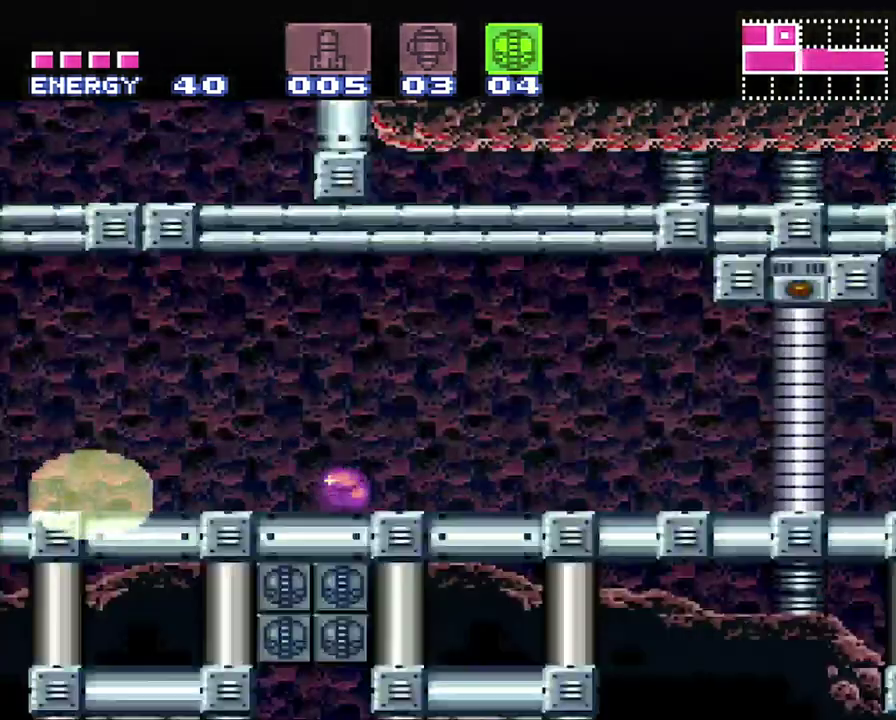
{"buttons": [], "events": []}
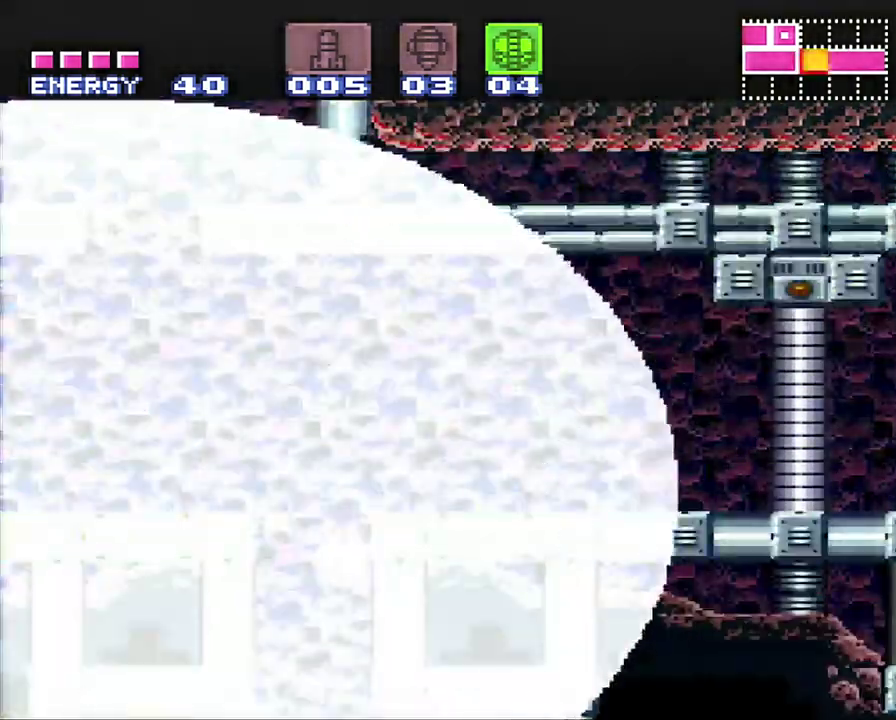
{"buttons": ["A", "DPAD_RIGHT"], "events": [[400, "DPAD_RIGHT", "down"], [467, "A", "down"]]}
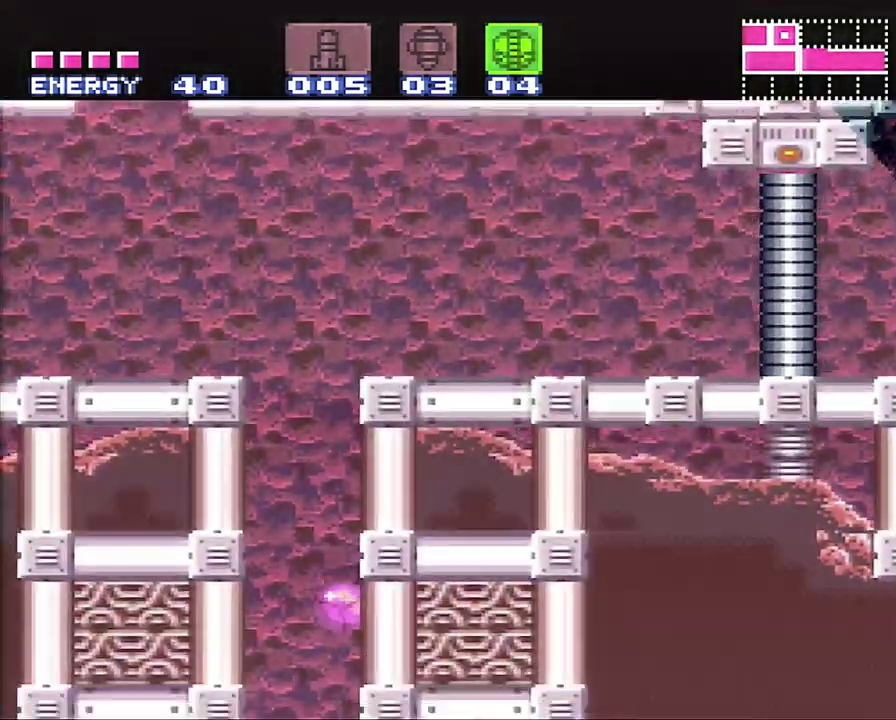
{"buttons": ["A", "DPAD_RIGHT"], "events": []}
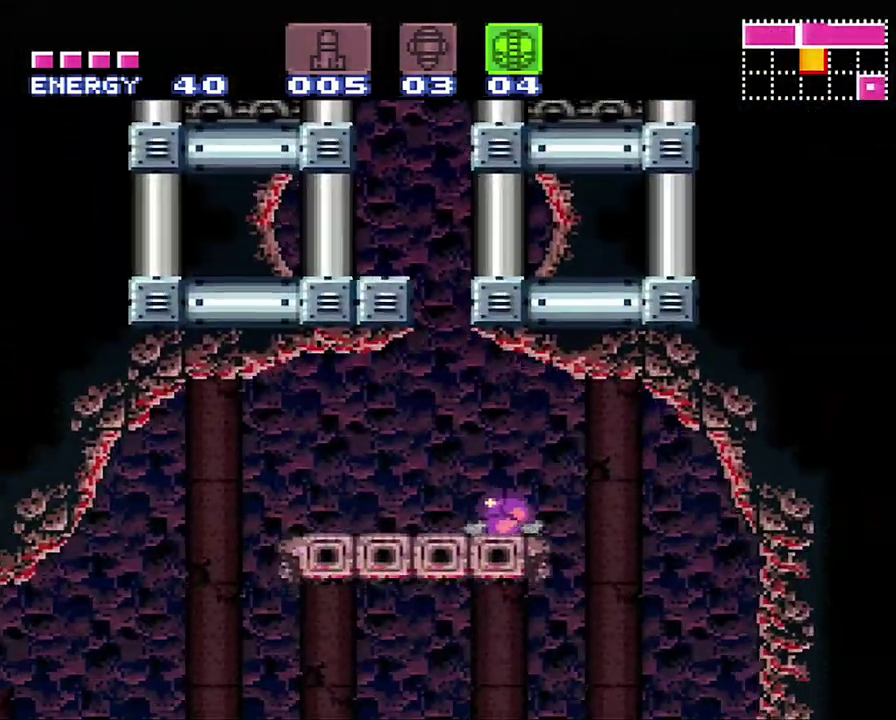
{"buttons": ["A", "DPAD_RIGHT"], "events": []}
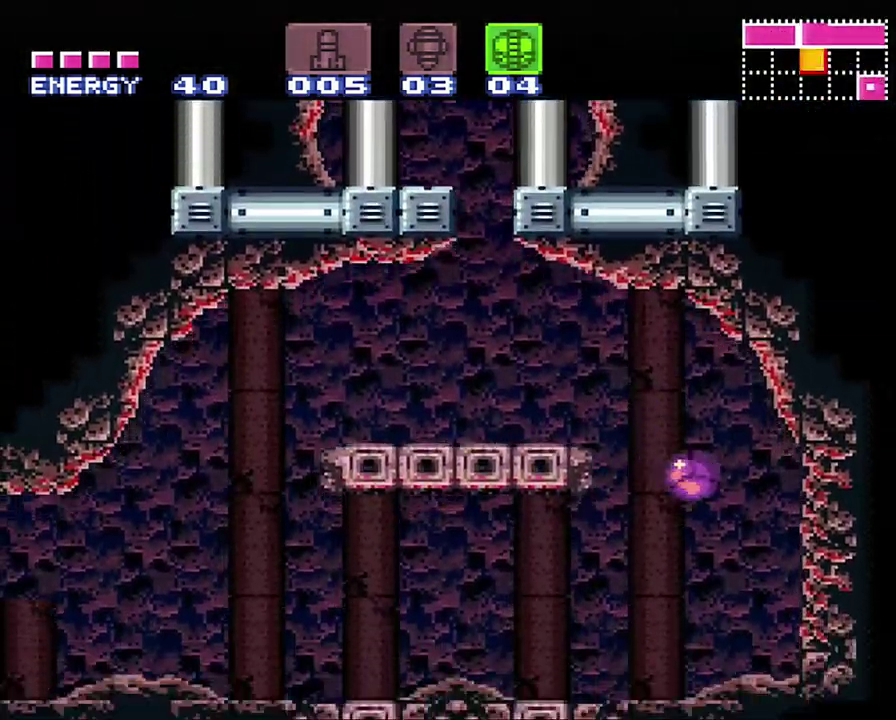
{"buttons": ["A", "DPAD_LEFT"], "events": [[117, "DPAD_RIGHT", "up"], [117, "DPAD_UP", "down"], [250, "DPAD_UP", "up"], [317, "DPAD_LEFT", "down"]]}
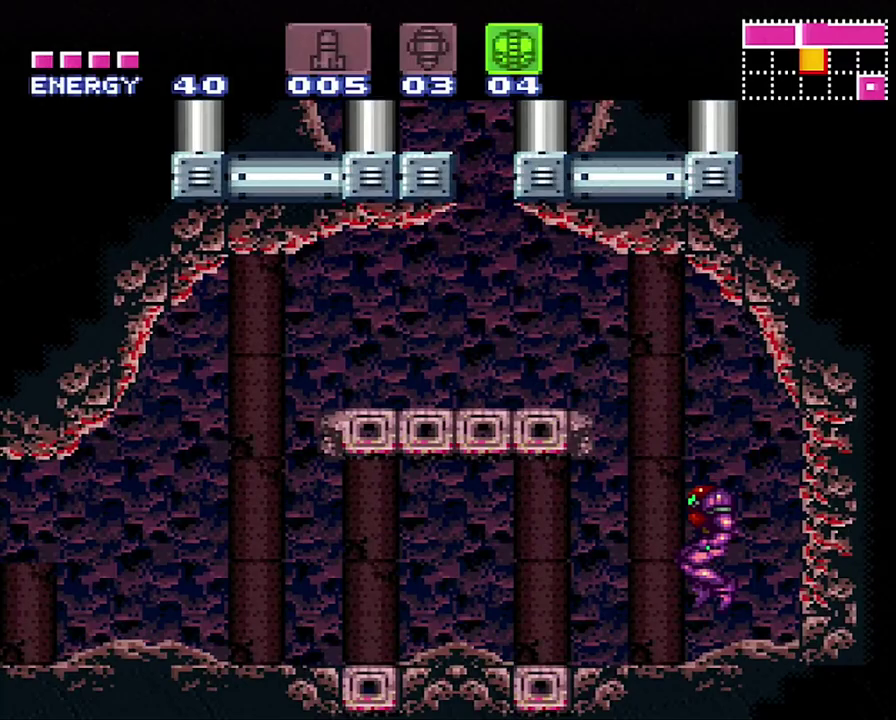
{"buttons": ["A", "DPAD_LEFT"], "events": [[67, "Y", "down"], [100, "DPAD_LEFT", "up"], [233, "Y", "up"], [350, "Y", "down"], [383, "DPAD_LEFT", "down"], [433, "Y", "up"]]}